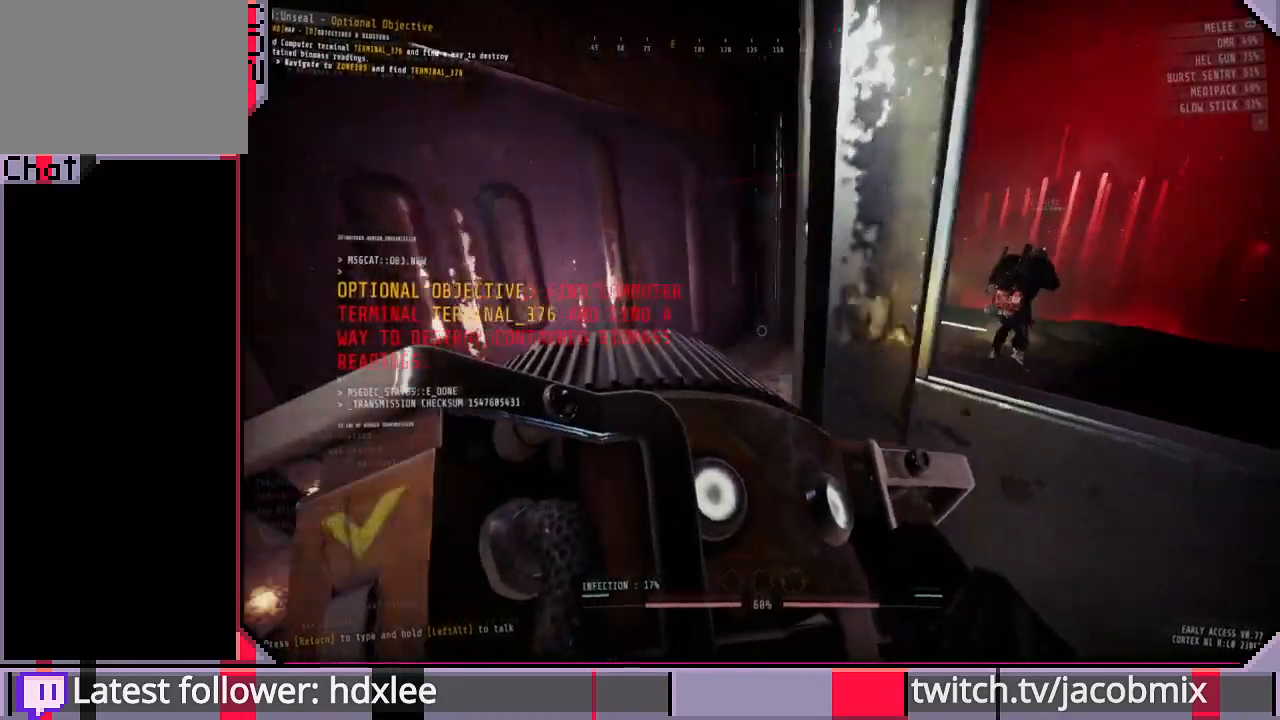
Gameplay with keyboard and mouse; each line is a JSON object with the keys and mouse buttons held at the frame after it. "events" lists presses ("down") and releases ("up") of "a", "c", "ctrl", "d", "e", "f", "q", "r", "s", "shift", "space", "t", "tab", "w", "x", "z", "mouse_left", "mouse_wheel", "mouse_right", "mouse_mb4" and "mouse_mb5" between this image and that frame as [ms after this image, input, new state], when the widget could be followed in between. "mouse_left", "mouse_wheel", "mouse_right", "mouse_mb4", "mouse_mb5" = the "left", "wheel", "right", "mb4", "mb5" buttons of the "mouse" list. No other keys are recorded. "wheel" means that the mouse wheel is clicked or scrolled. Mouse movement is not recorded.
{"keys": ["a", "shift", "w"], "mouse": [], "events": []}
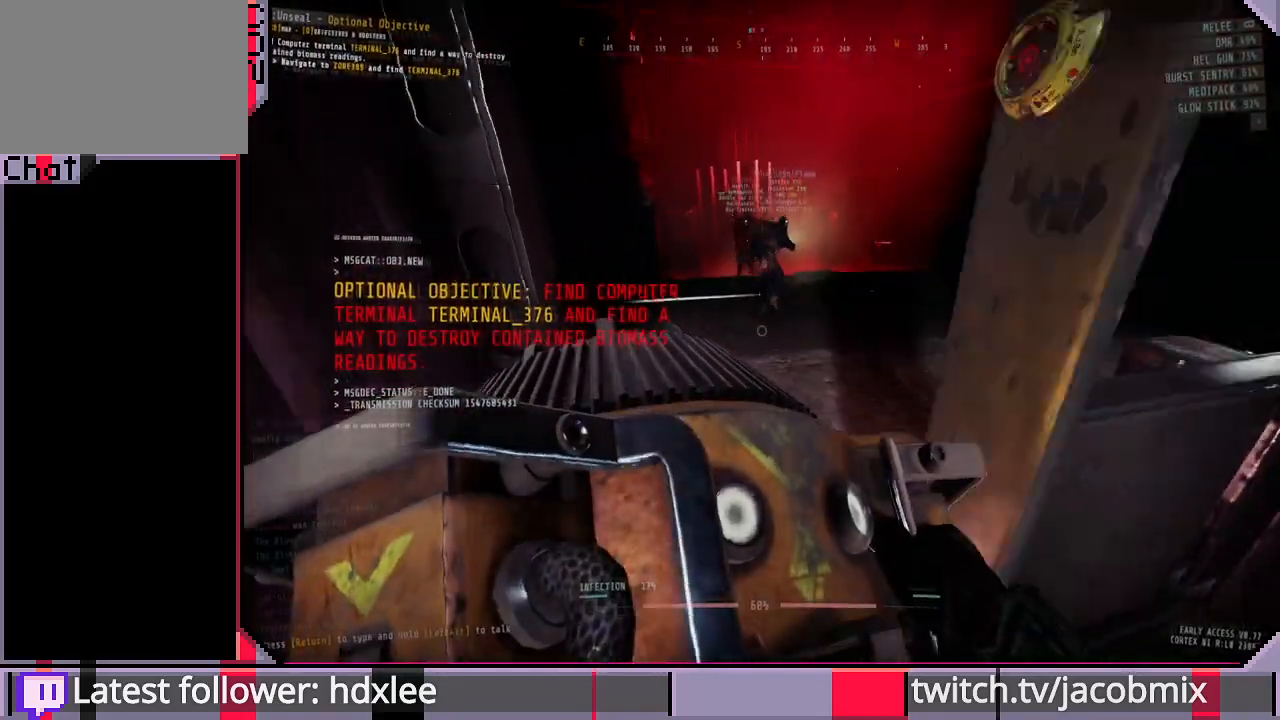
{"keys": ["shift", "w"], "mouse": [], "events": [[100, "a", "up"]]}
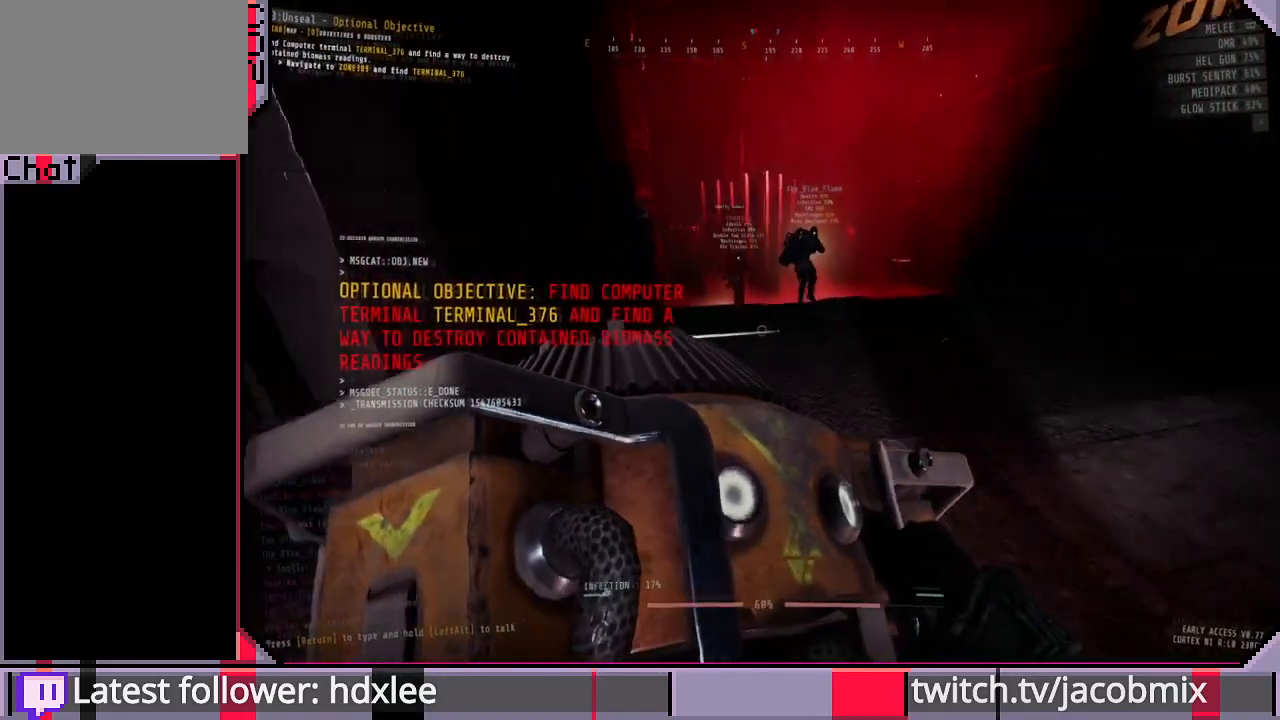
{"keys": ["w"], "mouse": [], "events": [[467, "shift", "up"]]}
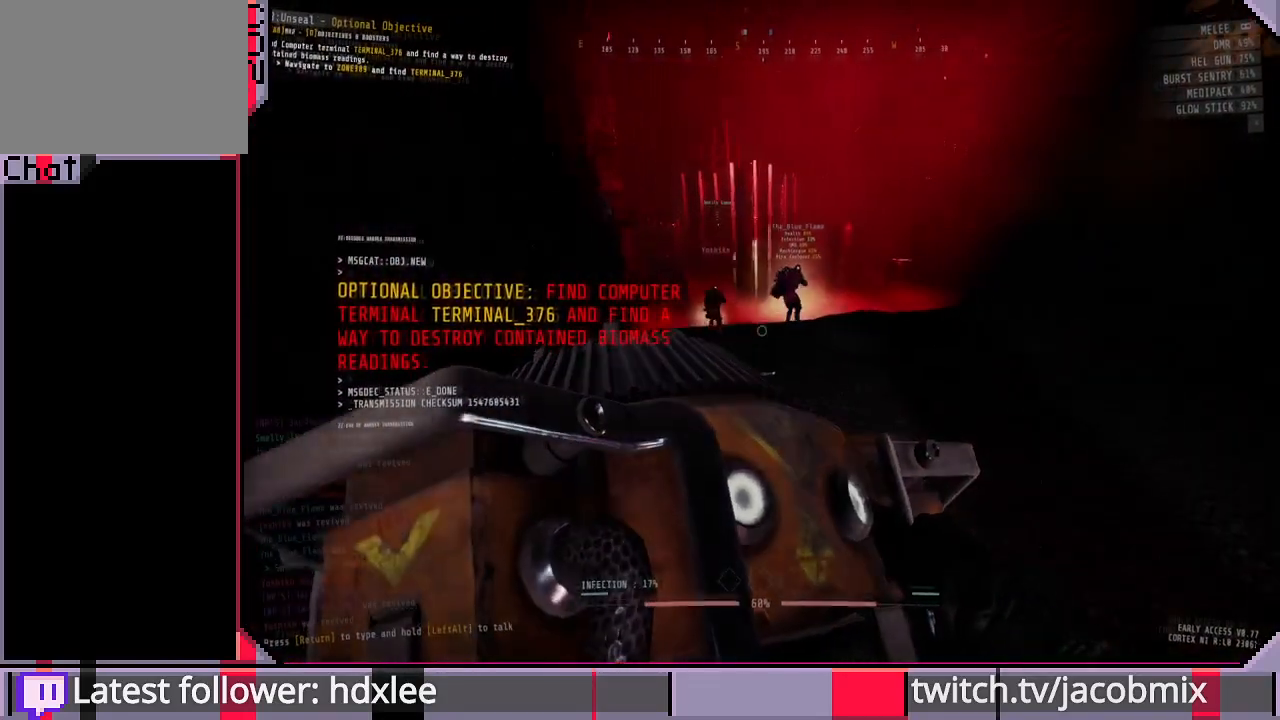
{"keys": ["w"], "mouse": [], "events": [[367, "ctrl", "down"], [433, "ctrl", "up"]]}
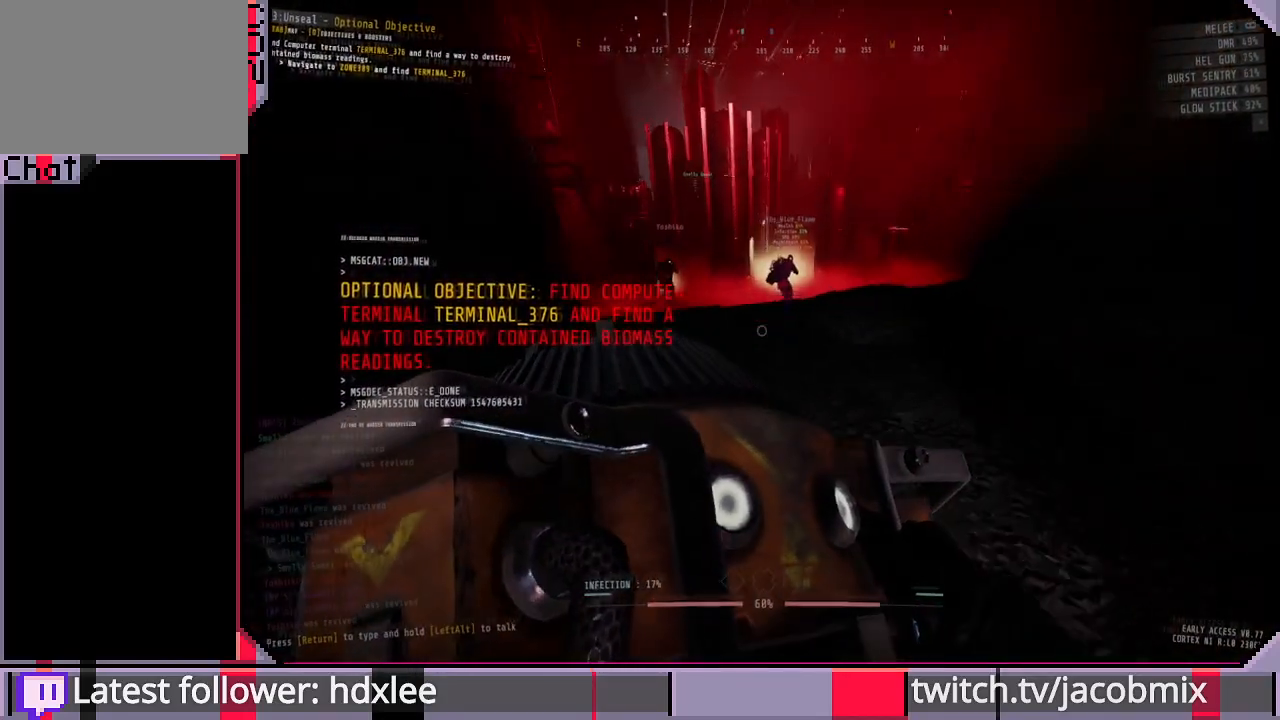
{"keys": [], "mouse": [], "events": [[433, "w", "up"]]}
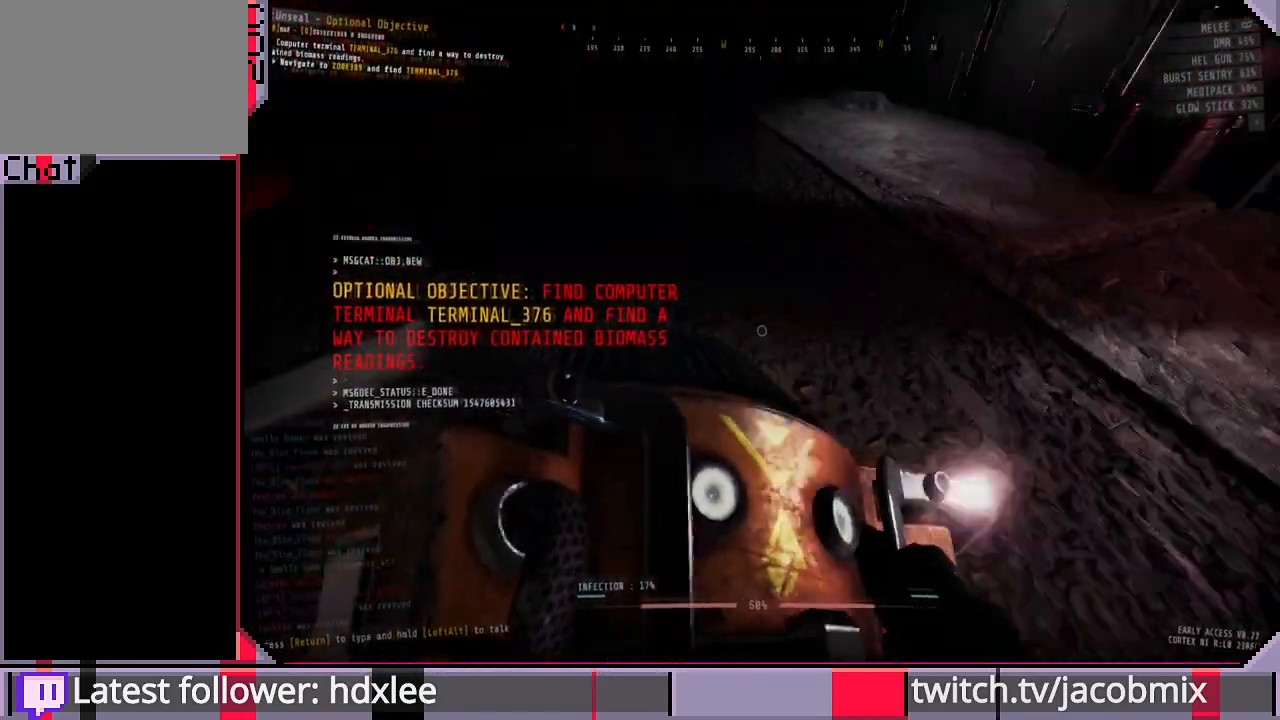
{"keys": [], "mouse": [], "events": [[33, "f", "down"], [433, "f", "up"]]}
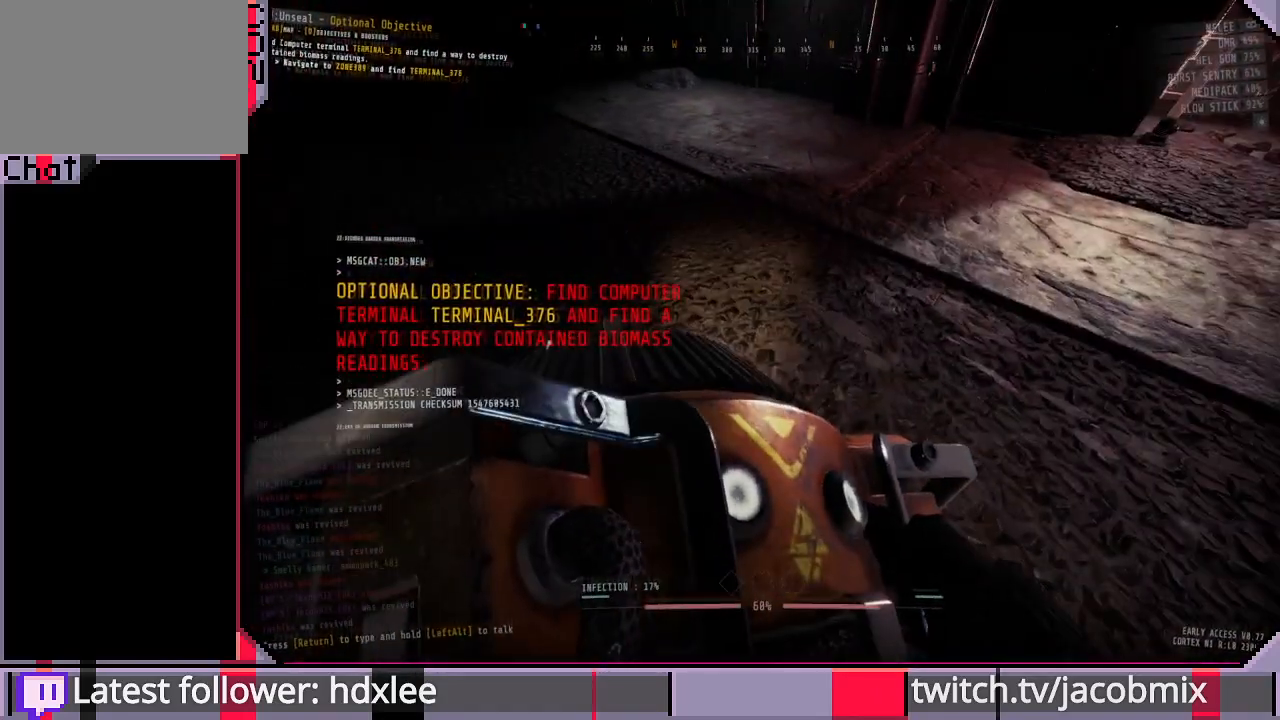
{"keys": ["w"], "mouse": [], "events": [[67, "f", "down"], [167, "f", "up"], [433, "w", "down"]]}
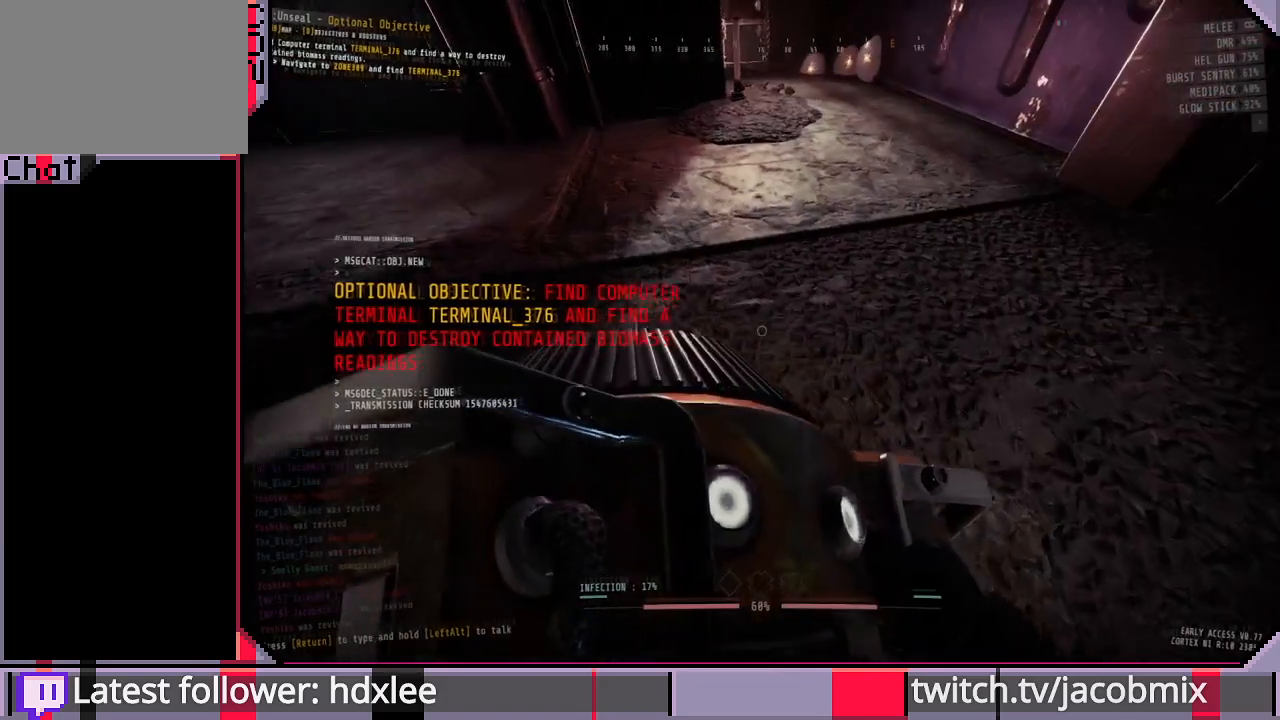
{"keys": ["e", "w"], "mouse": [], "events": [[133, "ctrl", "down"], [333, "ctrl", "up"], [433, "e", "down"]]}
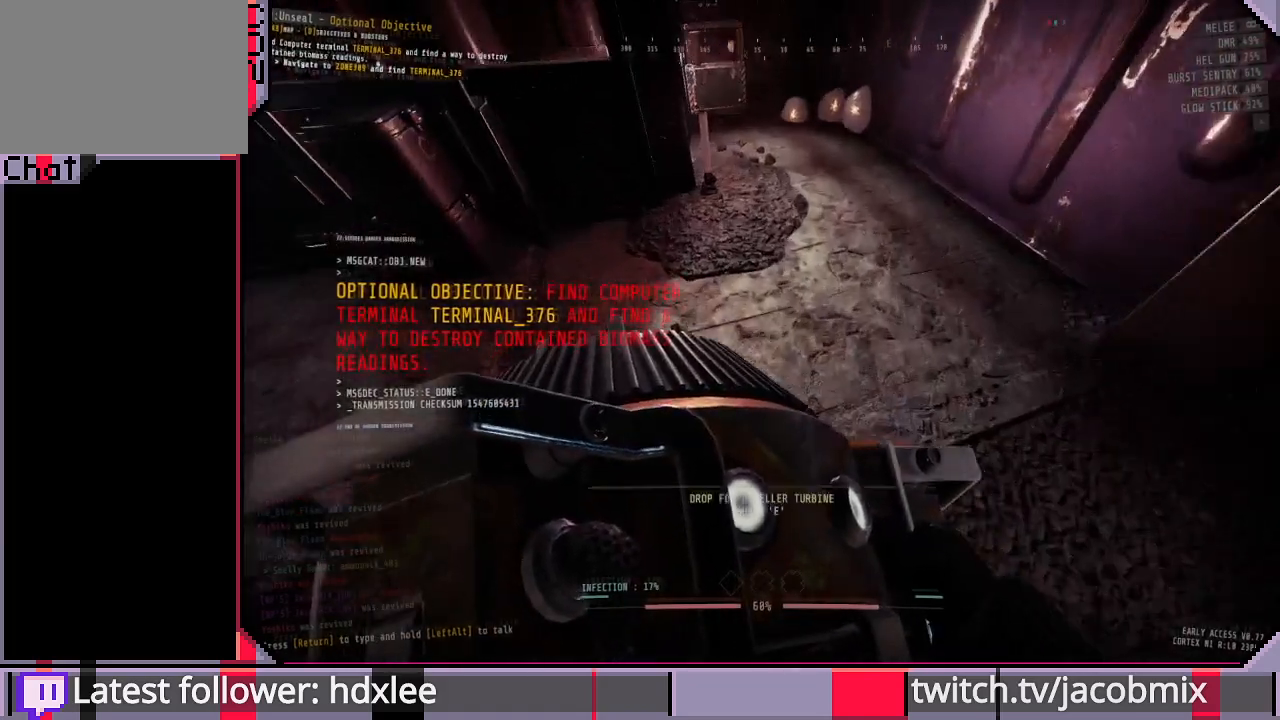
{"keys": ["e"], "mouse": [], "events": [[400, "w", "up"]]}
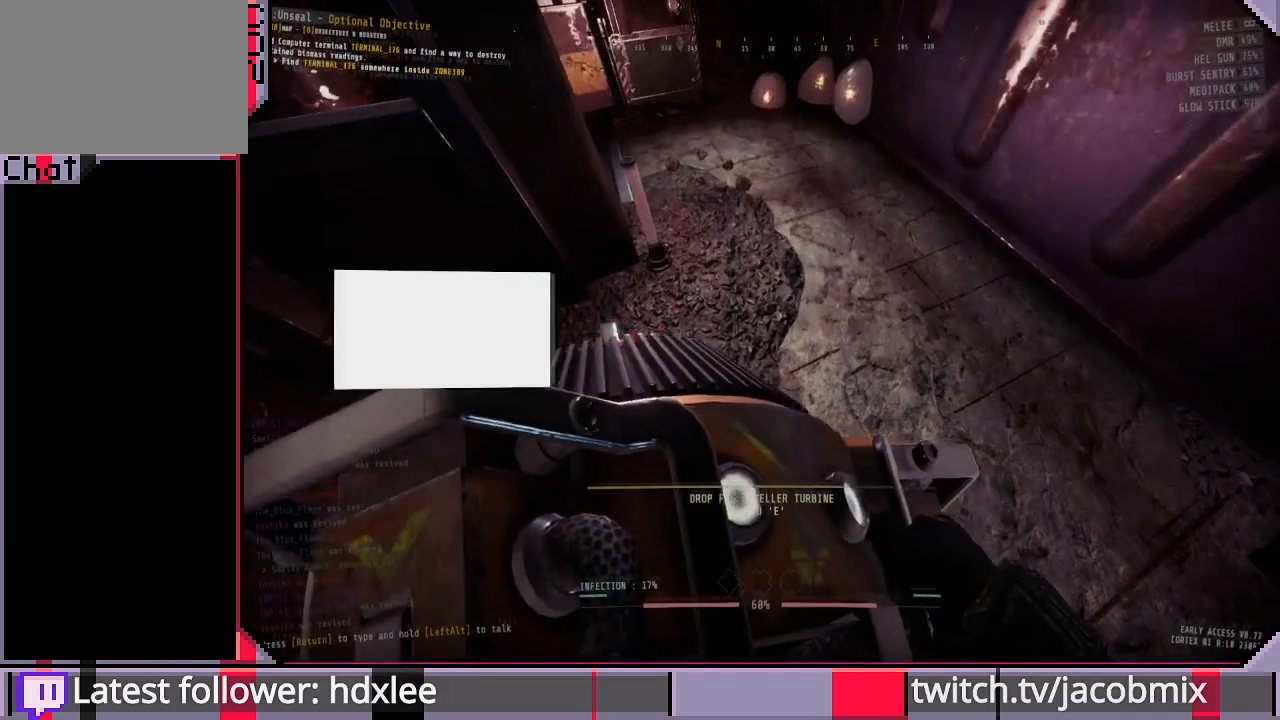
{"keys": ["a"], "mouse": [], "events": [[267, "s", "down"], [367, "e", "up"], [400, "a", "down"], [400, "s", "up"]]}
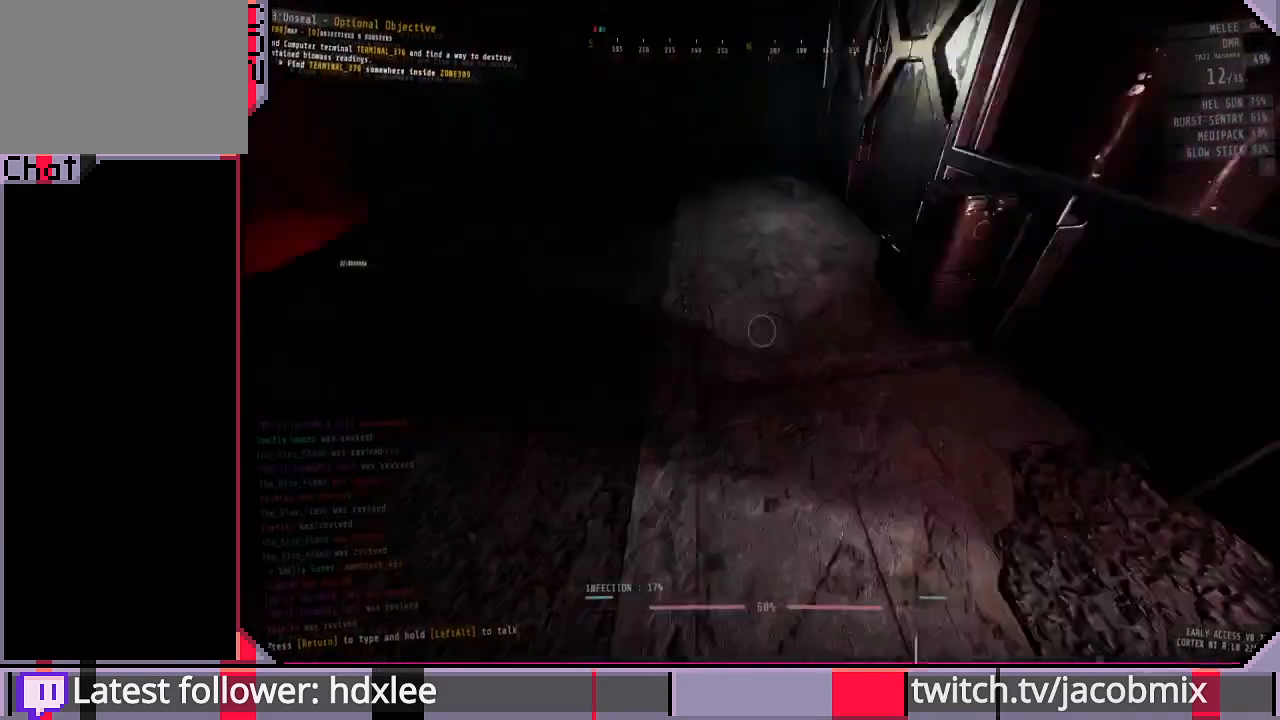
{"keys": ["shift", "w"], "mouse": [], "events": [[100, "w", "down"], [267, "a", "up"], [367, "shift", "down"]]}
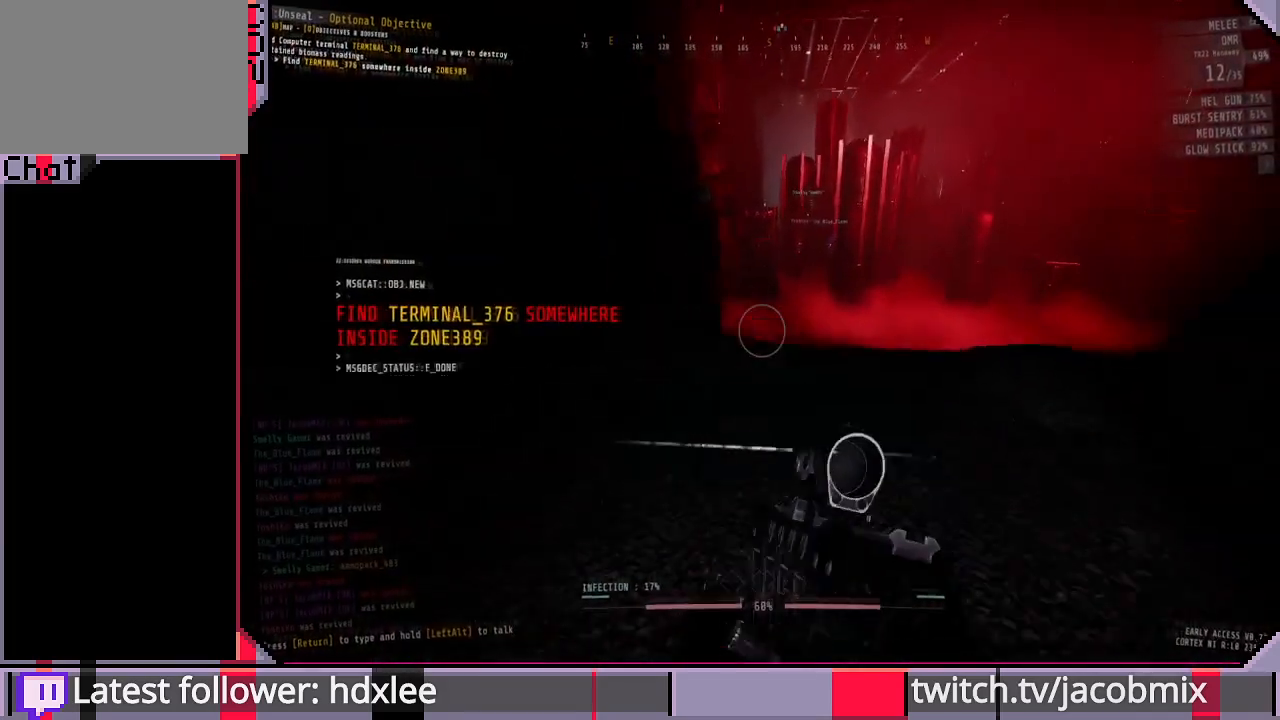
{"keys": ["shift", "w"], "mouse": [], "events": []}
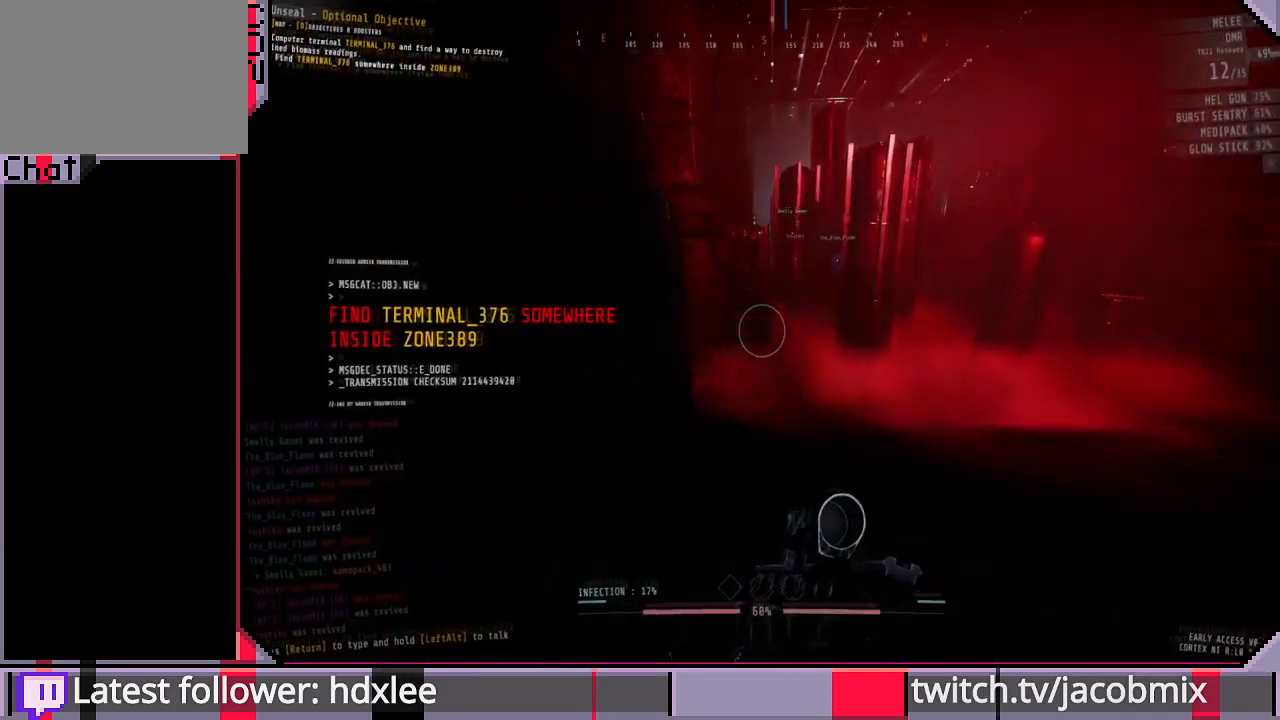
{"keys": ["shift", "w"], "mouse": [], "events": []}
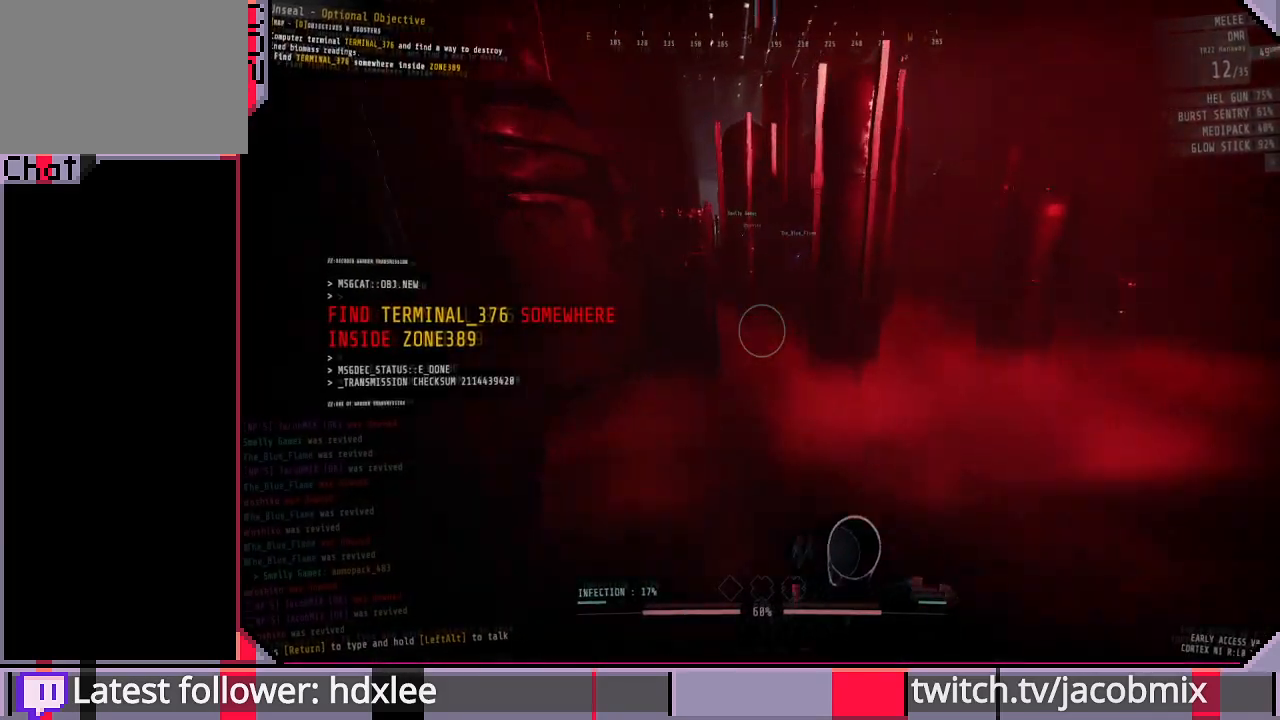
{"keys": ["shift", "w"], "mouse": [], "events": []}
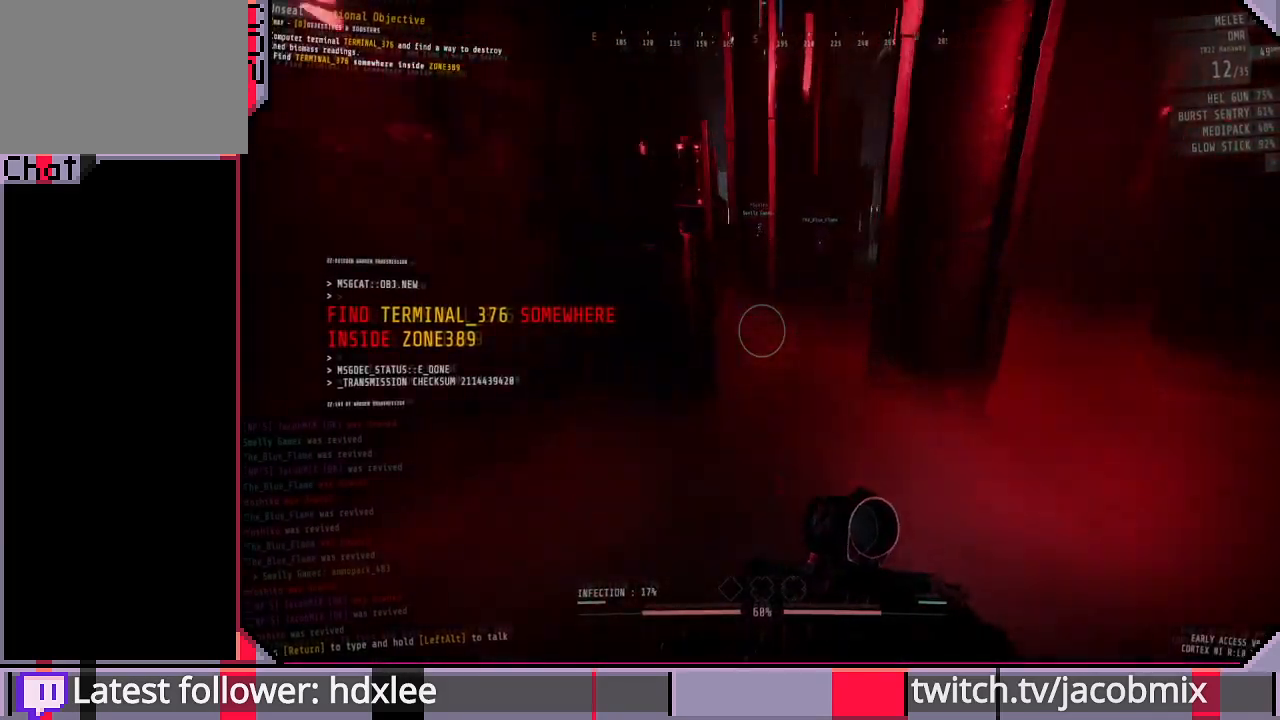
{"keys": ["shift", "w"], "mouse": [], "events": [[200, "space", "down"], [300, "space", "up"]]}
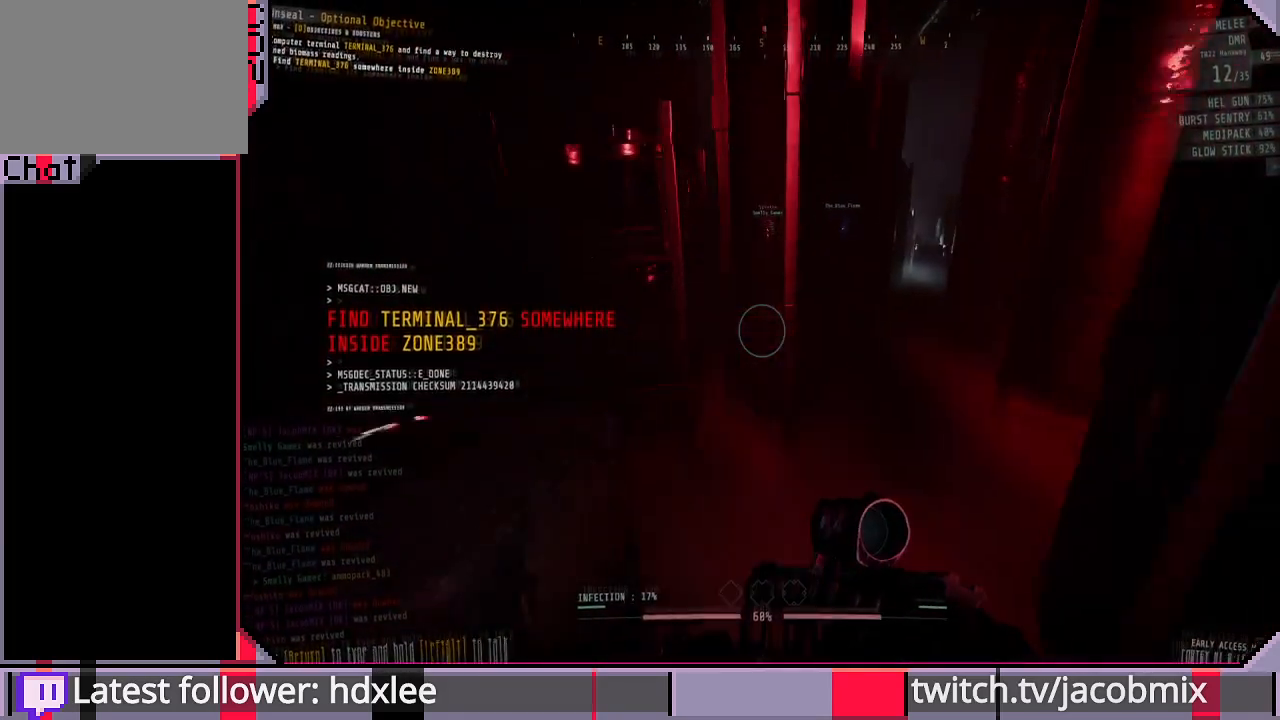
{"keys": ["shift", "w"], "mouse": [], "events": []}
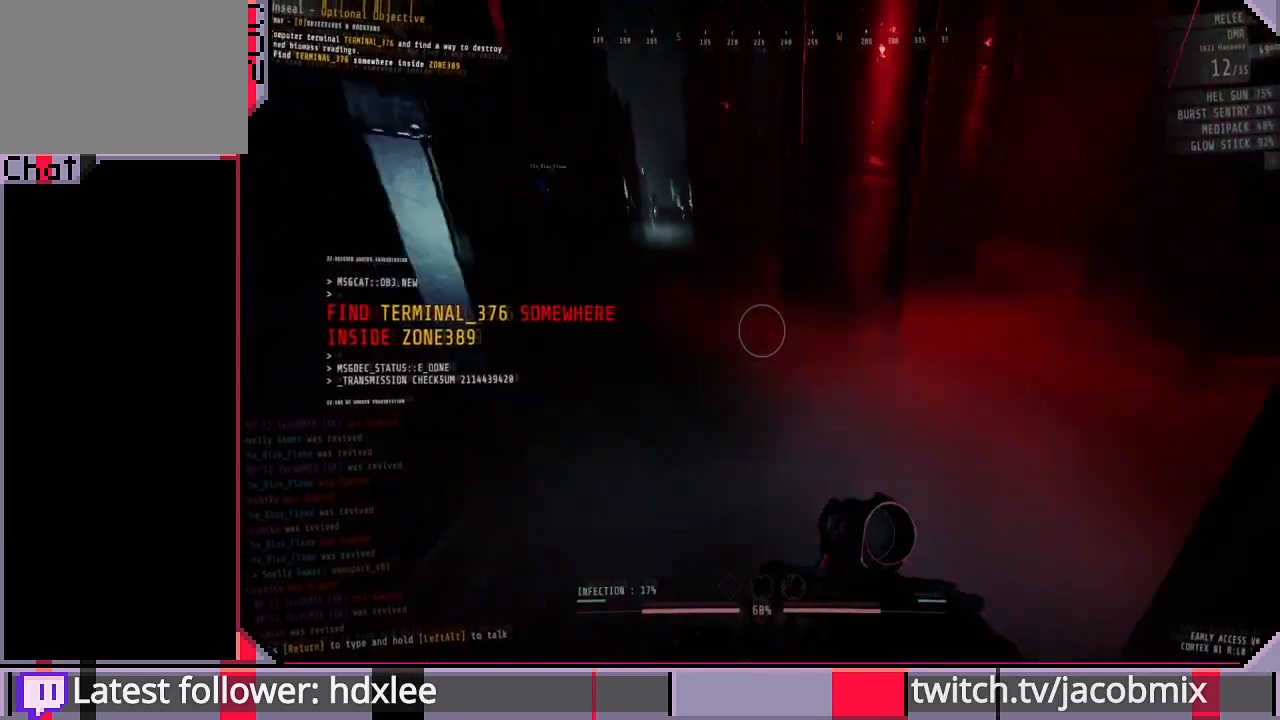
{"keys": ["shift", "w"], "mouse": [], "events": [[133, "space", "down"], [233, "space", "up"]]}
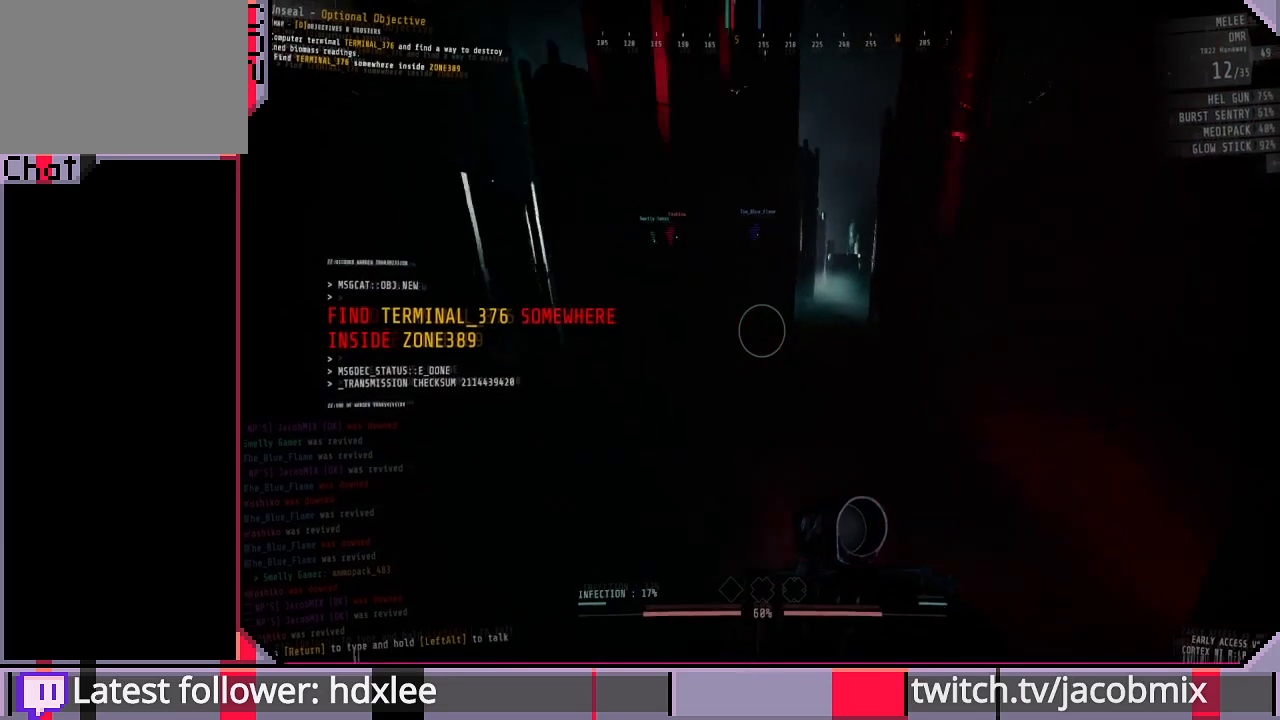
{"keys": ["shift", "w"], "mouse": [], "events": [[267, "space", "down"], [367, "space", "up"]]}
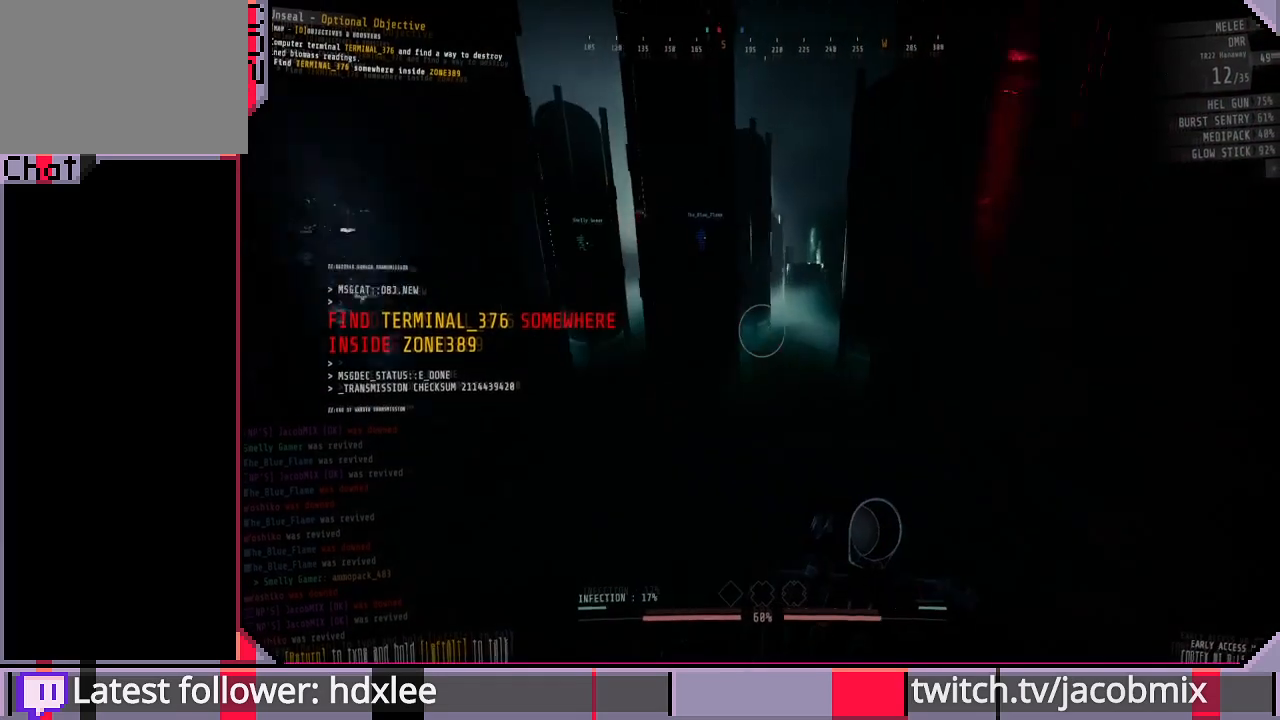
{"keys": ["shift", "w"], "mouse": [], "events": [[367, "space", "down"], [500, "space", "up"]]}
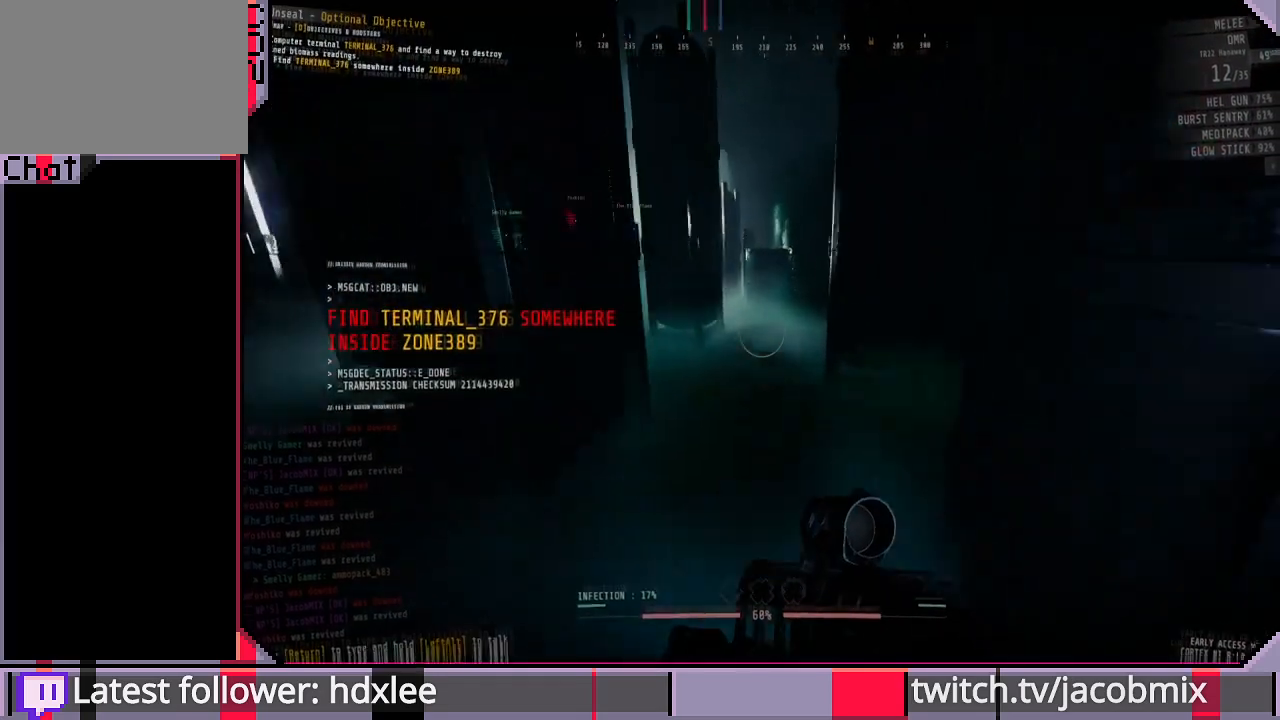
{"keys": ["shift", "w"], "mouse": [], "events": []}
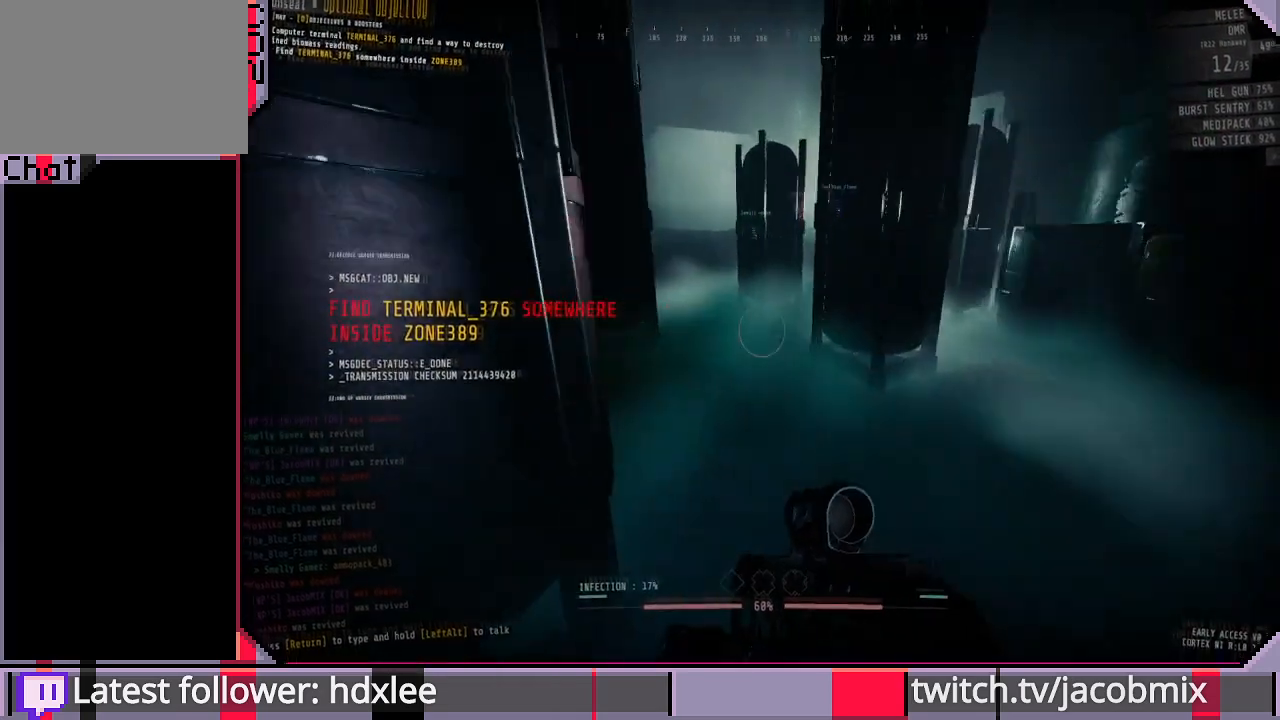
{"keys": ["shift", "w"], "mouse": [], "events": [[33, "space", "down"], [167, "space", "up"]]}
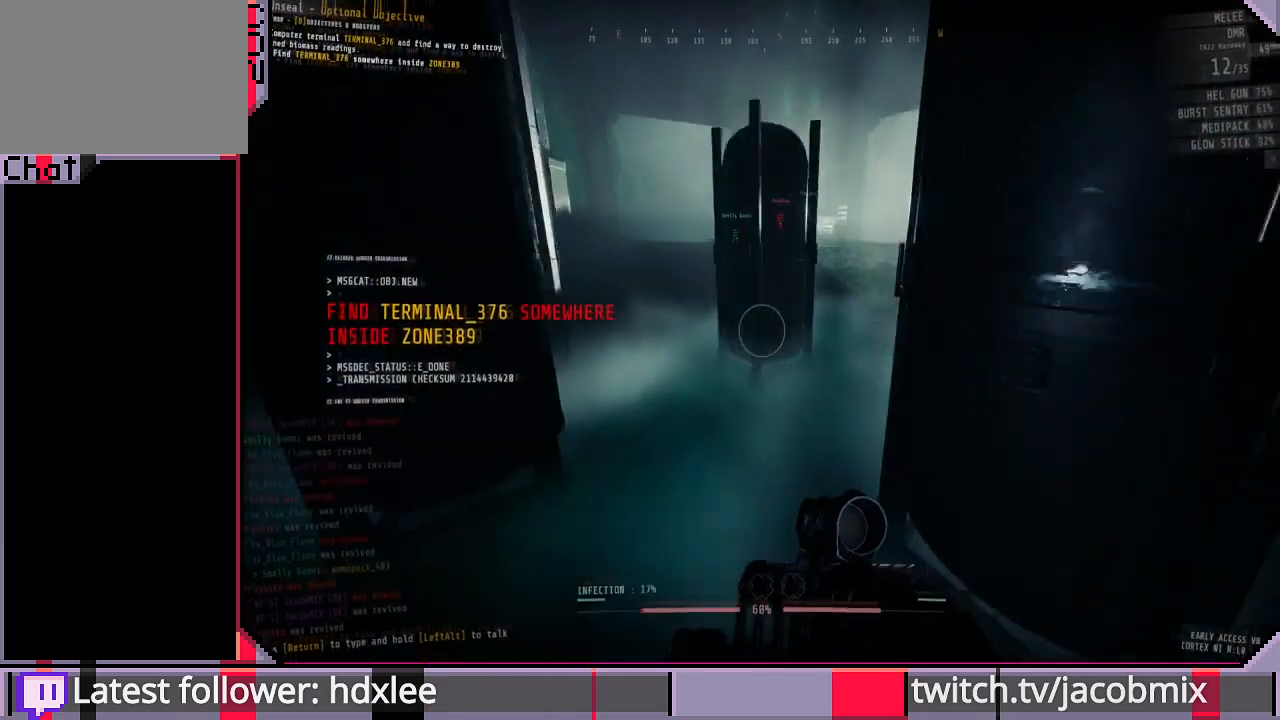
{"keys": ["shift", "w"], "mouse": [], "events": [[200, "space", "down"], [300, "space", "up"]]}
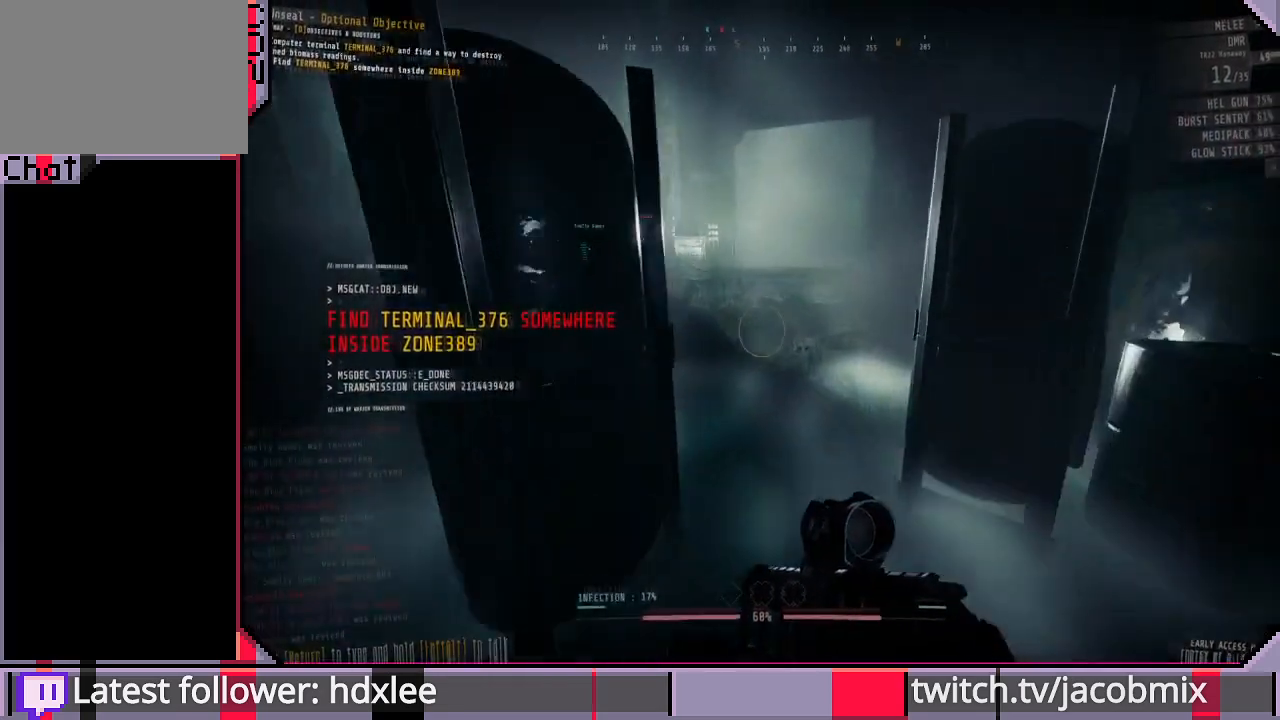
{"keys": ["shift", "w"], "mouse": [], "events": []}
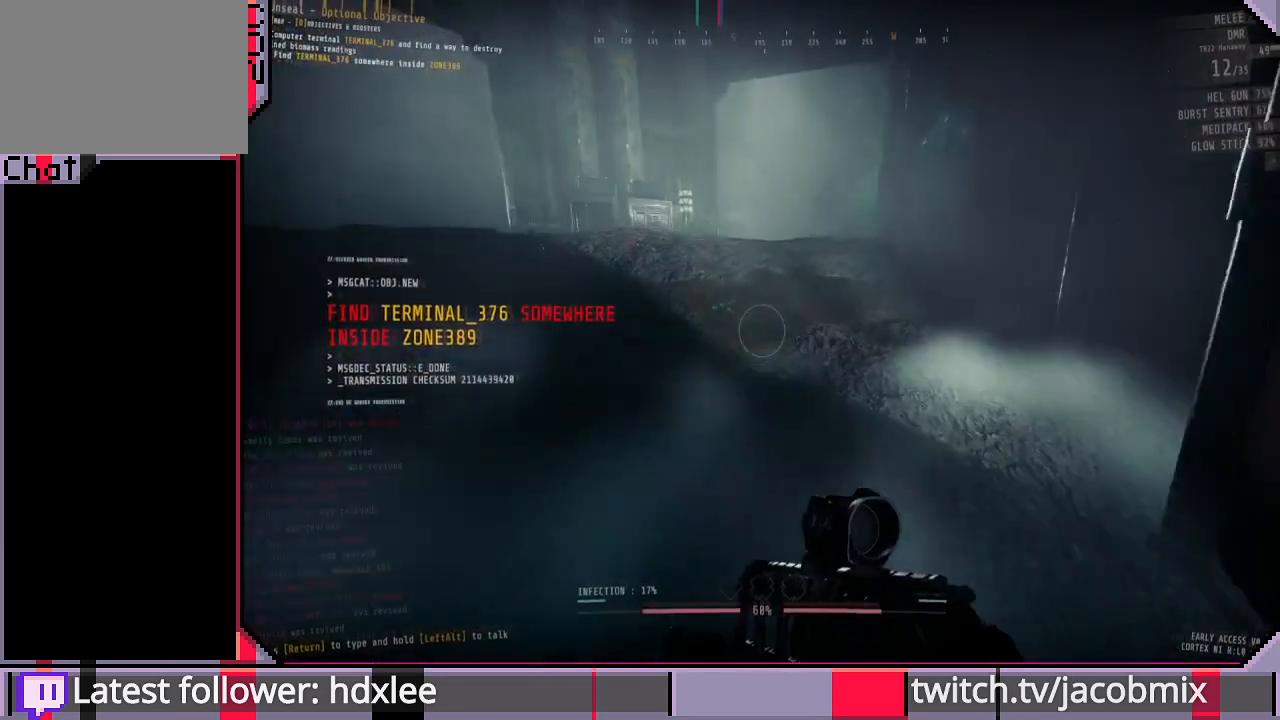
{"keys": ["shift", "w"], "mouse": [], "events": []}
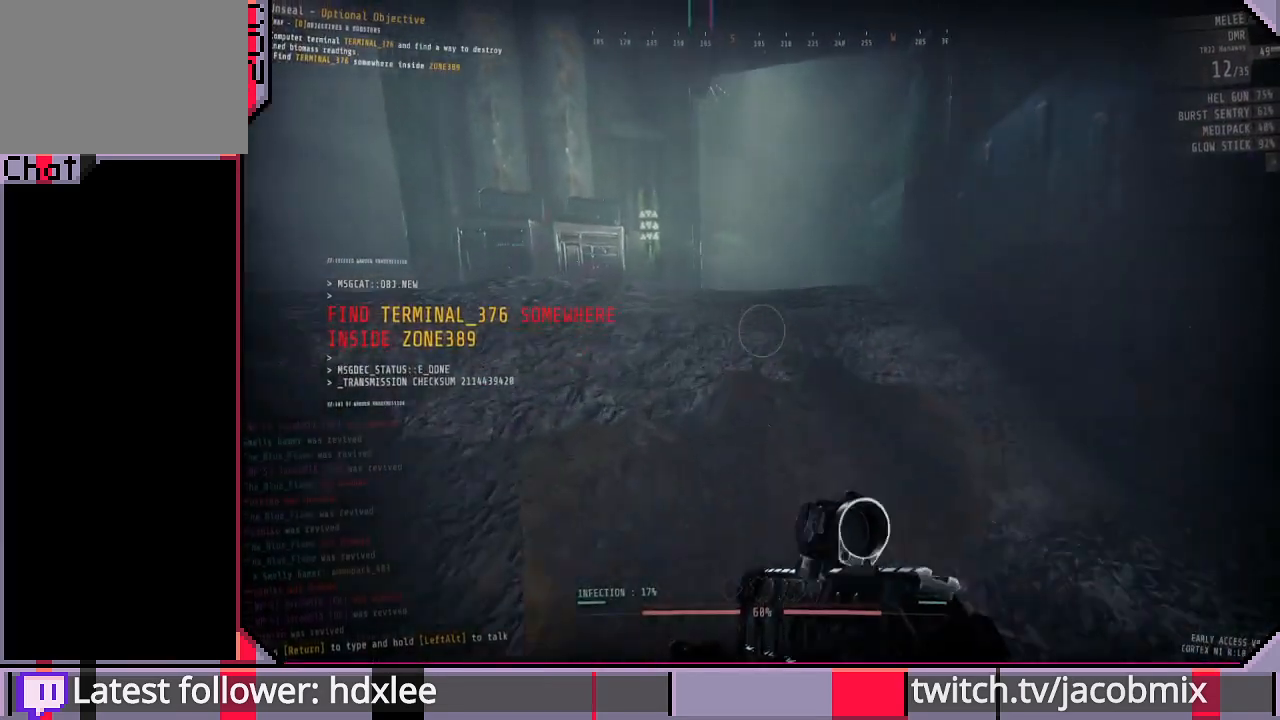
{"keys": ["w"], "mouse": [], "events": [[267, "ctrl", "down"], [467, "ctrl", "up"], [500, "shift", "up"]]}
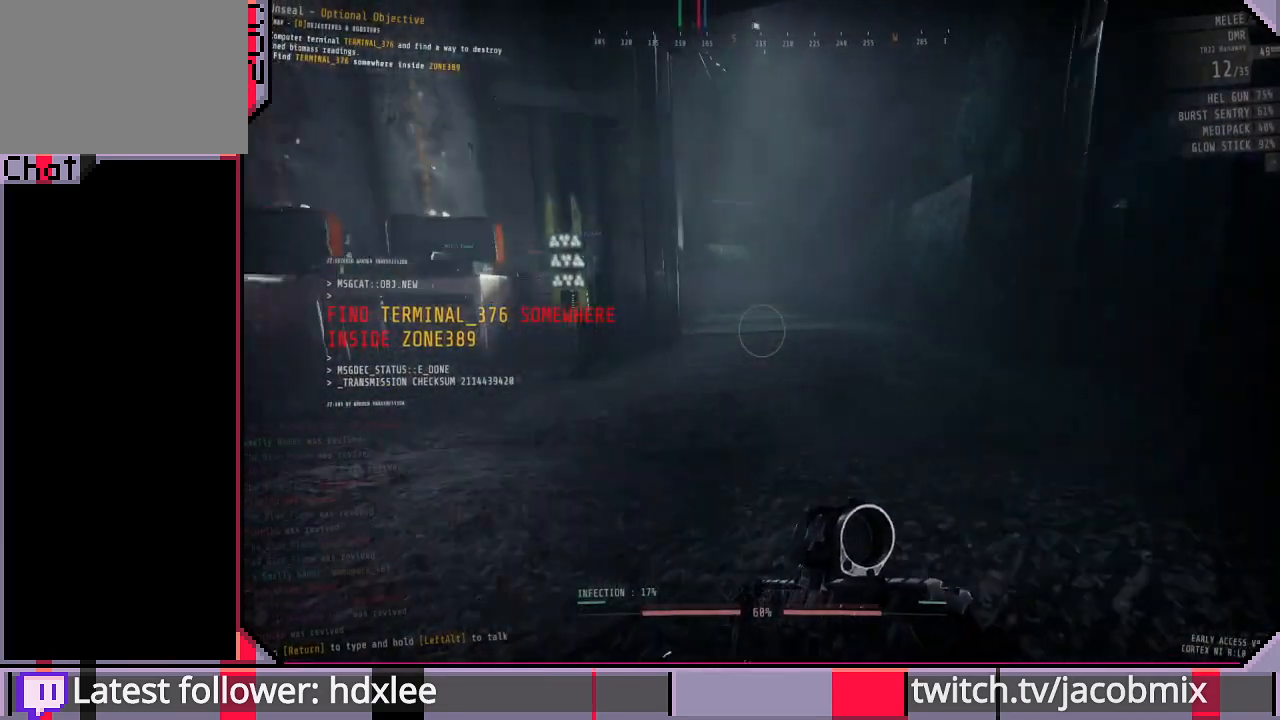
{"keys": ["shift", "w"], "mouse": [], "events": [[67, "shift", "down"]]}
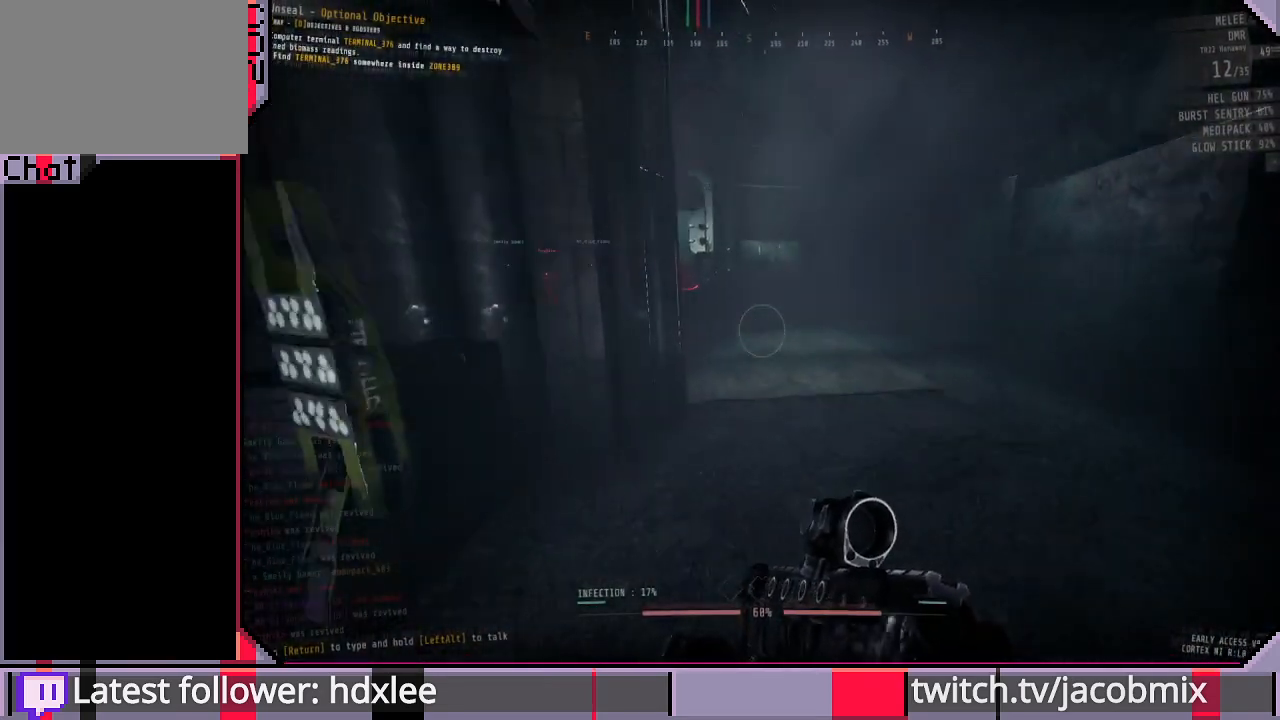
{"keys": ["d", "w"], "mouse": [], "events": [[200, "d", "down"], [200, "shift", "up"]]}
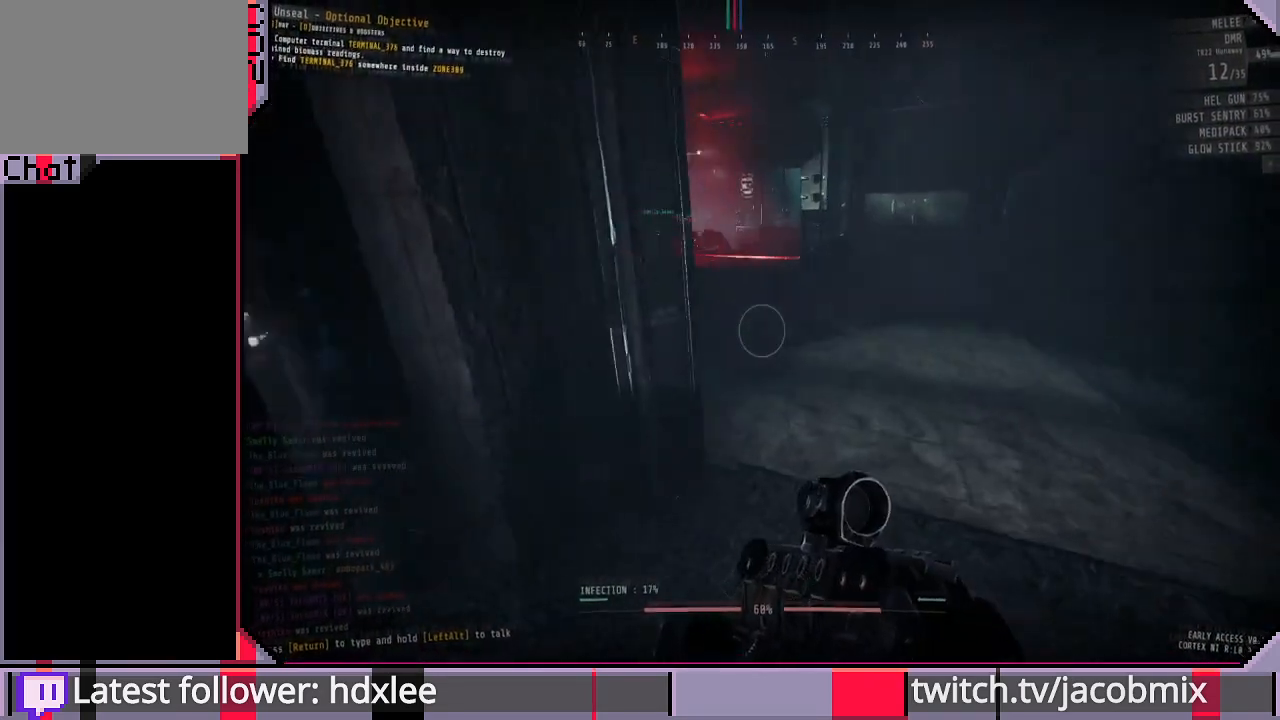
{"keys": ["w"], "mouse": [], "events": [[167, "d", "up"]]}
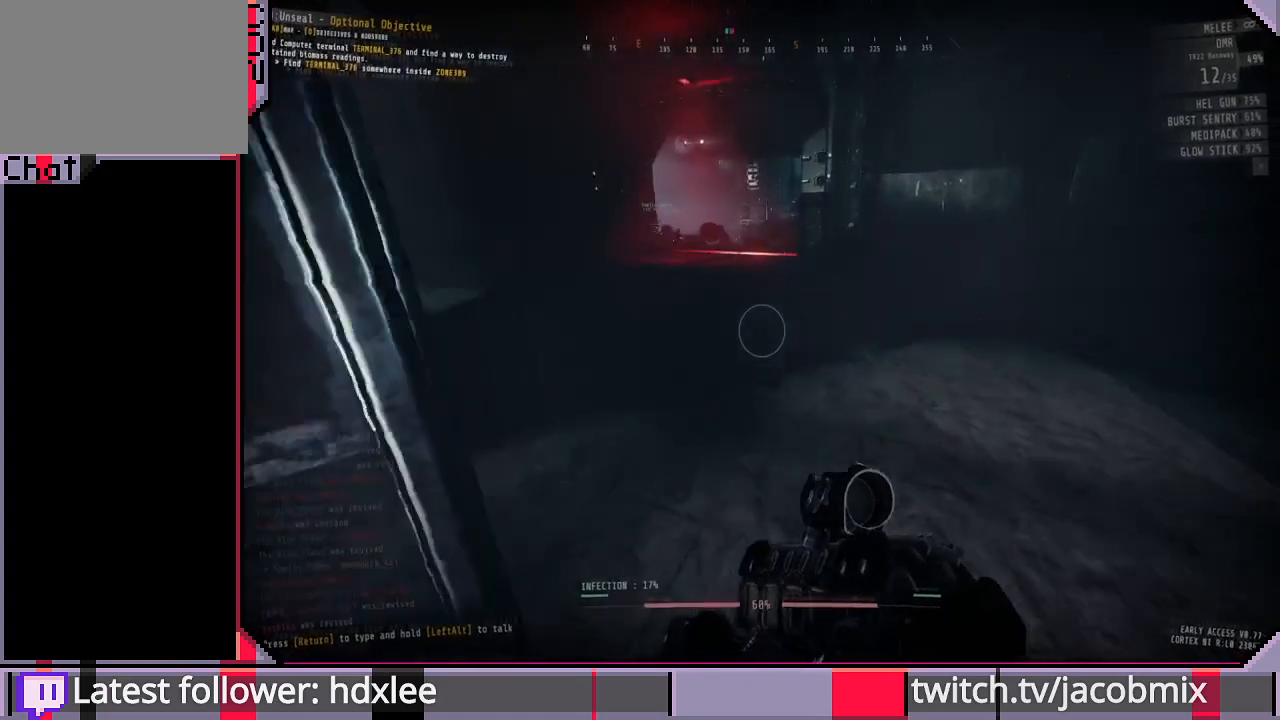
{"keys": ["w"], "mouse": [], "events": [[267, "d", "down"], [467, "d", "up"]]}